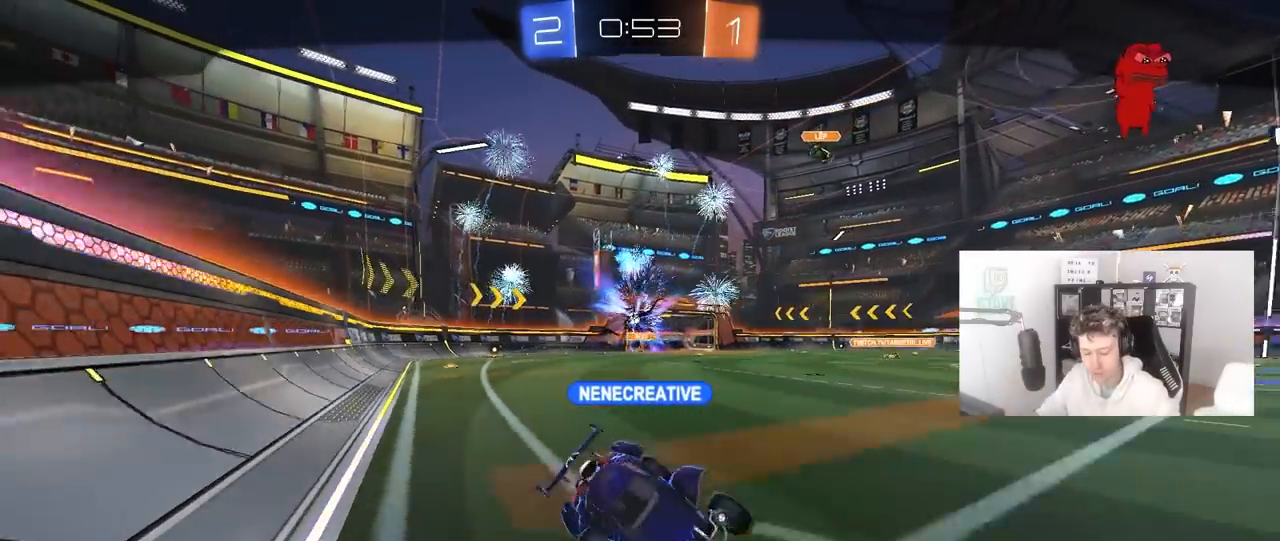
Gameplay with keyboard and mouse; each line is a JSON object with the keys and mouse buttons held at the frame after it. "events" lists presses ("down") and releases ("up") of "1", "2", "3", "4", "5", "a", "alt", "c", "caps_lock", "ctrl", "d", "e", "f", "g", "q", "r", "s", "shift", "space", "t", "tab", "v", "w", "x", "z", "mouse_left", "mouse_wheel" and "mouse_right" between this image and that frame as [ms after this image, input, new state], when the widget could be followed in between. "mouse_left", "mouse_wheel", "mouse_right" = the "left", "wheel", "right" buttons of the "mouse" list. No other keys are recorded. "wheel" means that the mouse wheel is clicked or scrolled. "mouse_move" is the direction in which the mouse moves at that frame (one of eight, or "still"), when it could be read.
{"keys": [], "mouse": ["right"], "mouse_move": "up", "events": [[400, "mouse_right", "down"]]}
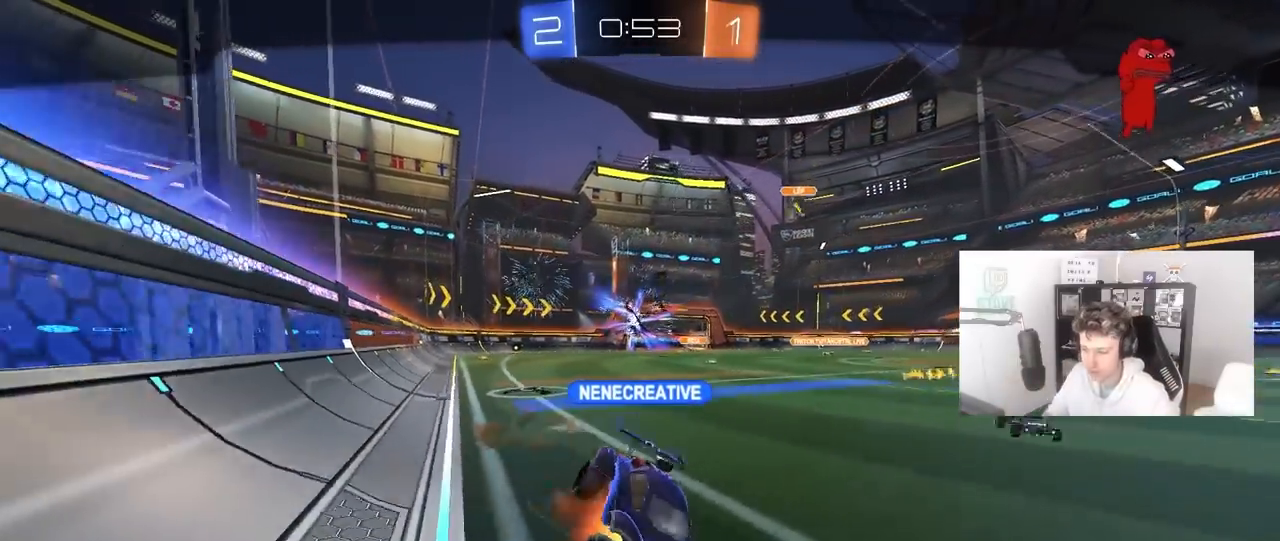
{"keys": [], "mouse": [], "mouse_move": "still", "events": [[83, "mouse_right", "up"]]}
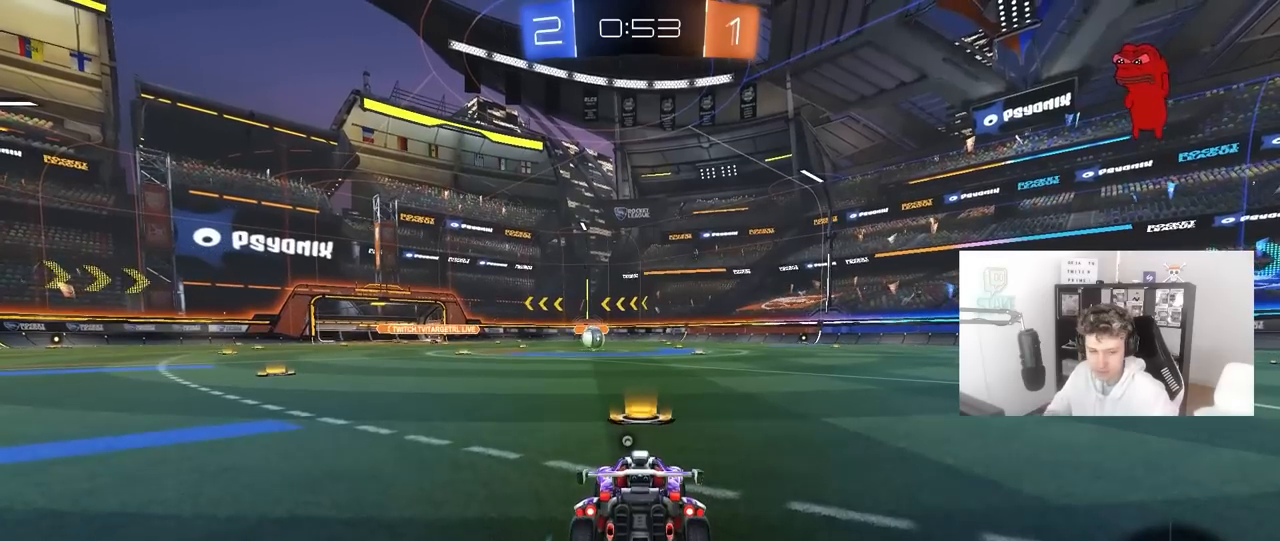
{"keys": [], "mouse": [], "mouse_move": "still", "events": []}
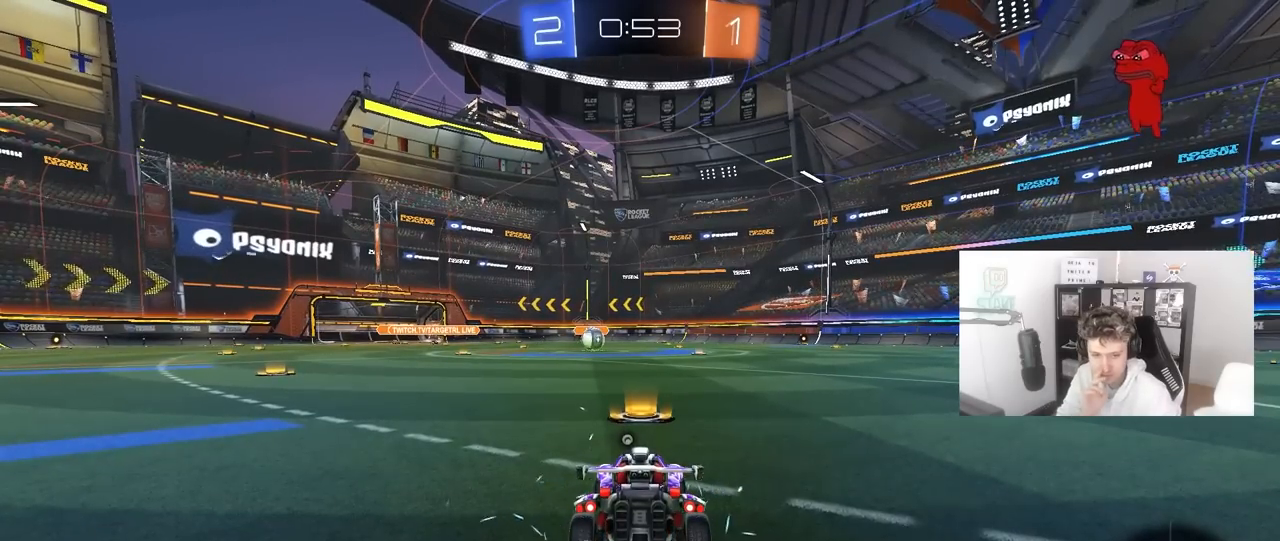
{"keys": [], "mouse": [], "mouse_move": "still", "events": []}
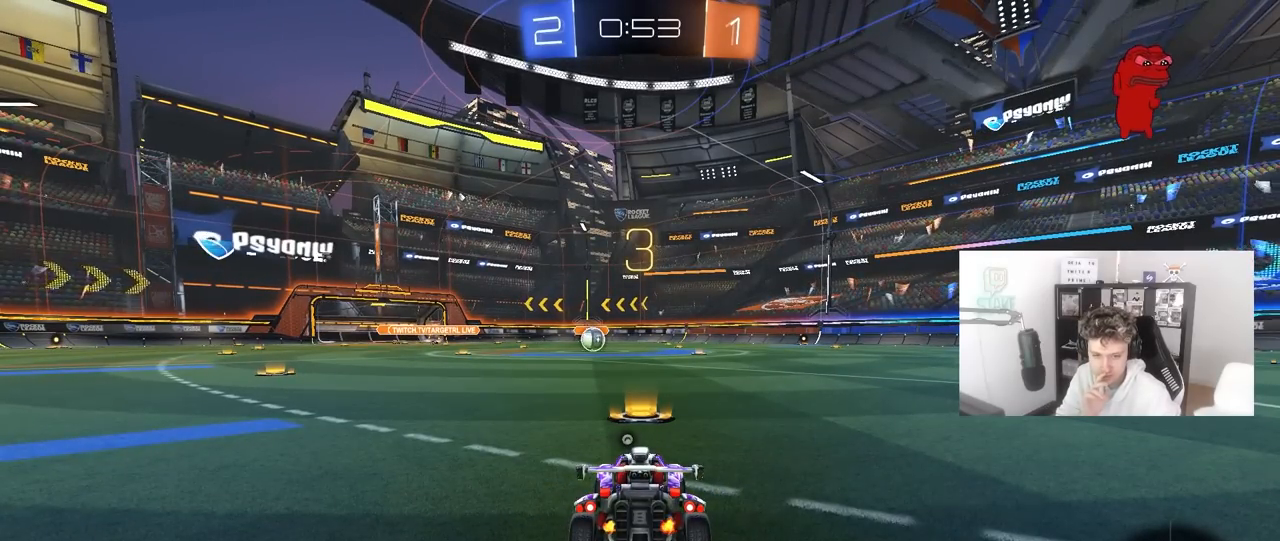
{"keys": [], "mouse": [], "mouse_move": "still", "events": []}
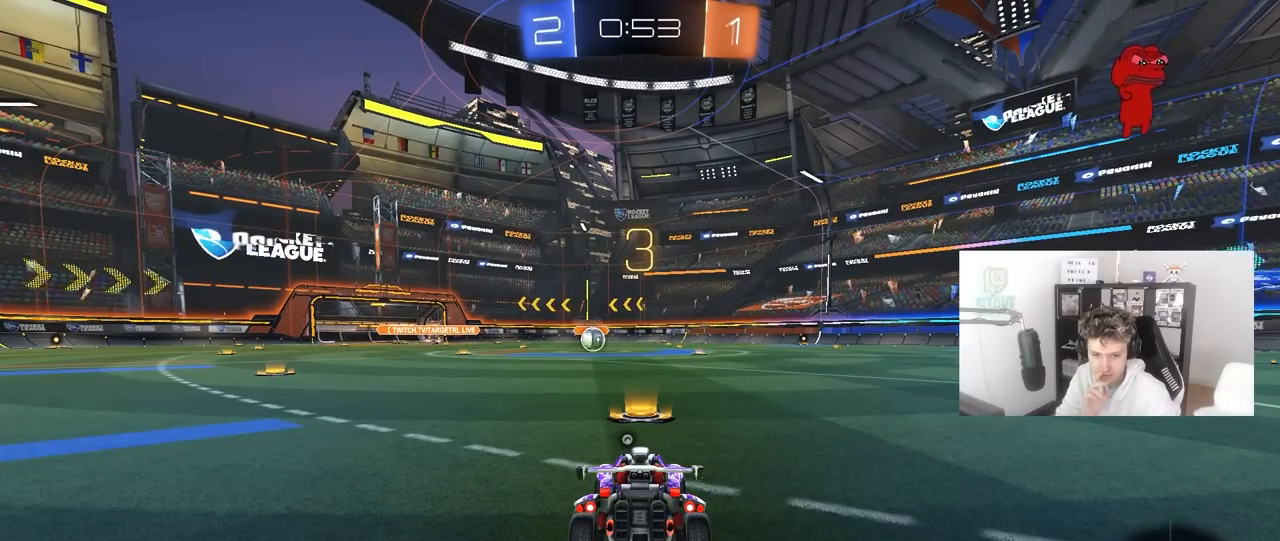
{"keys": [], "mouse": [], "mouse_move": "still", "events": []}
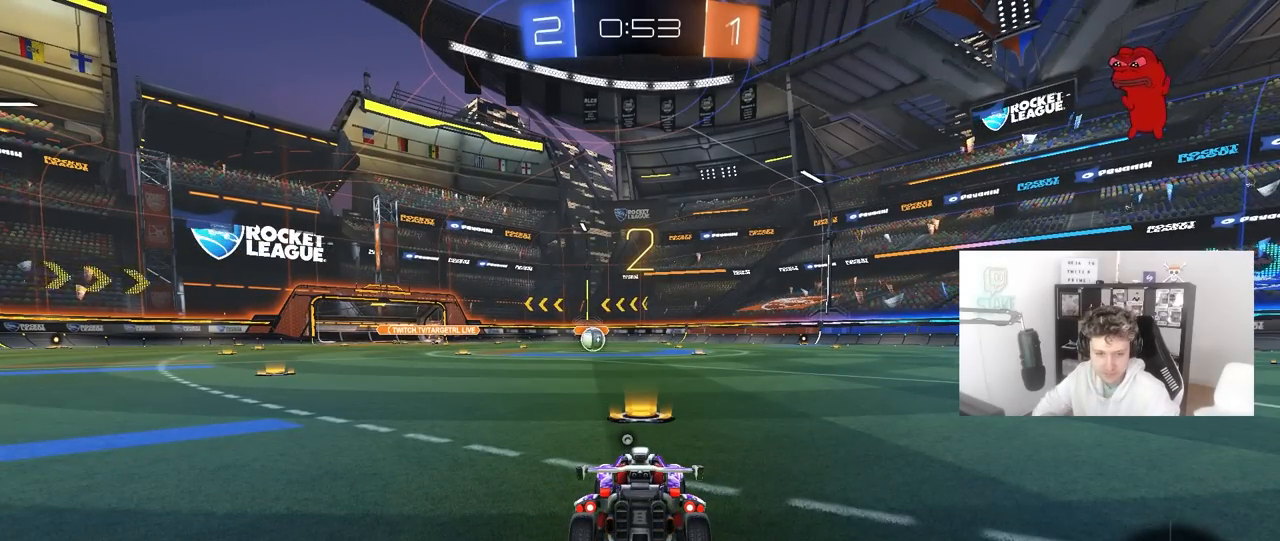
{"keys": [], "mouse": [], "mouse_move": "still", "events": []}
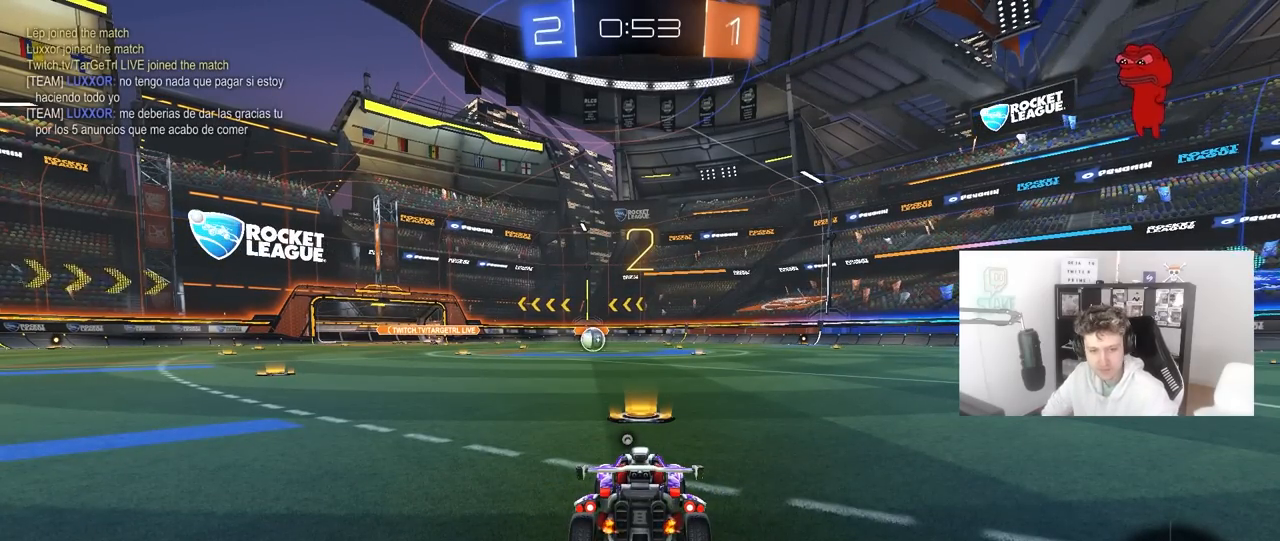
{"keys": ["w"], "mouse": [], "mouse_move": "still", "events": [[133, "w", "down"]]}
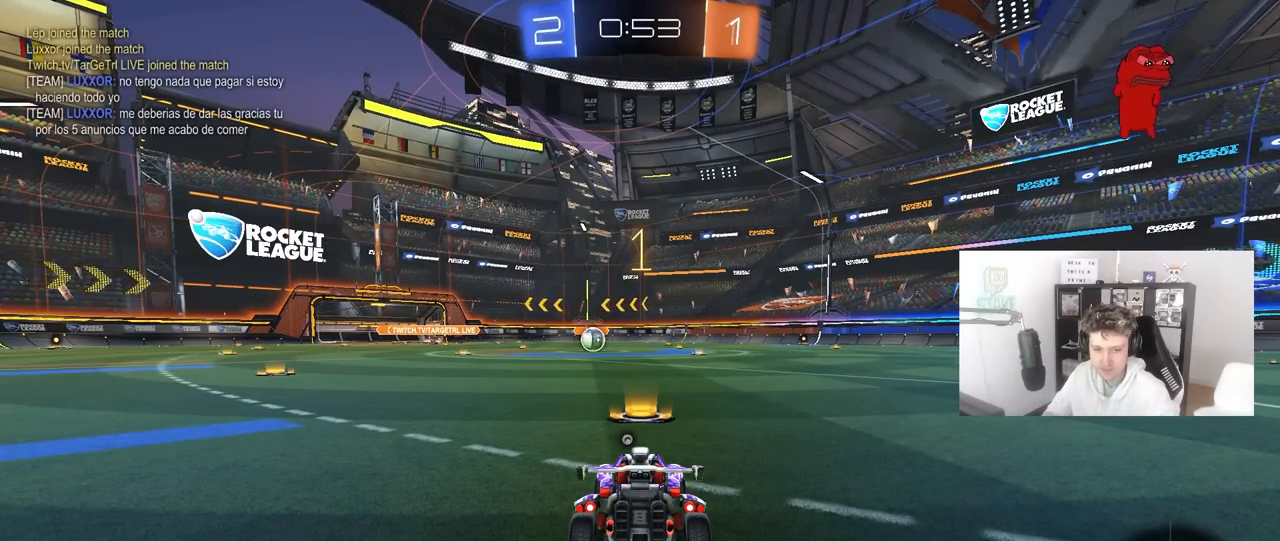
{"keys": ["w"], "mouse": ["left"], "mouse_move": "down-right", "events": [[283, "mouse_left", "down"]]}
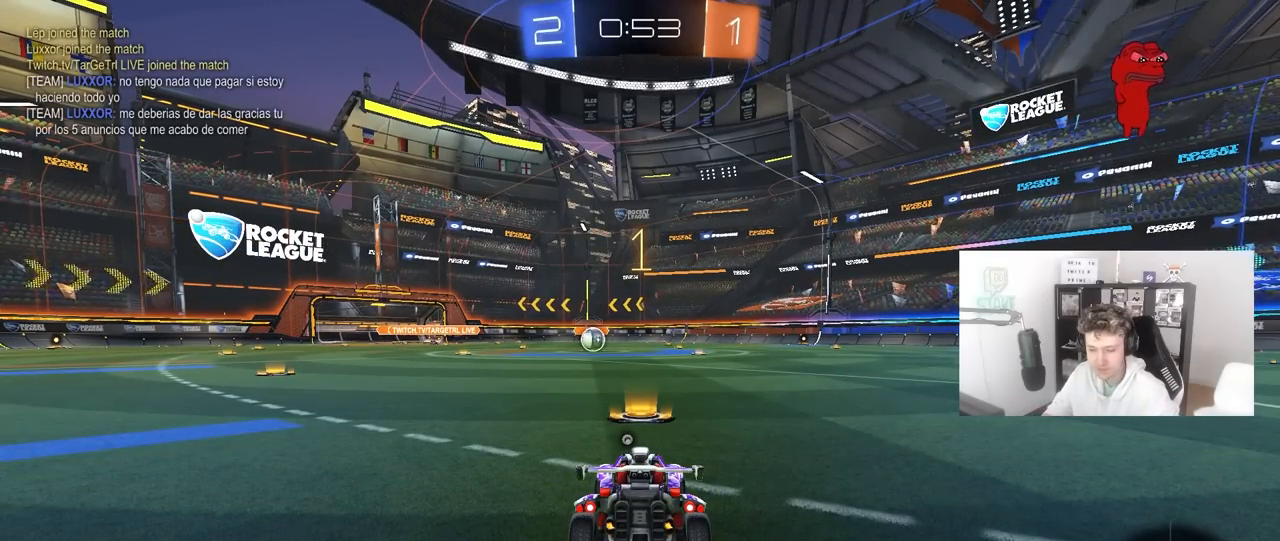
{"keys": ["a", "w"], "mouse": ["left"], "mouse_move": "down-left", "events": [[400, "d", "down"], [400, "mouse_right", "down"], [500, "a", "down"], [500, "d", "up"], [500, "mouse_right", "up"]]}
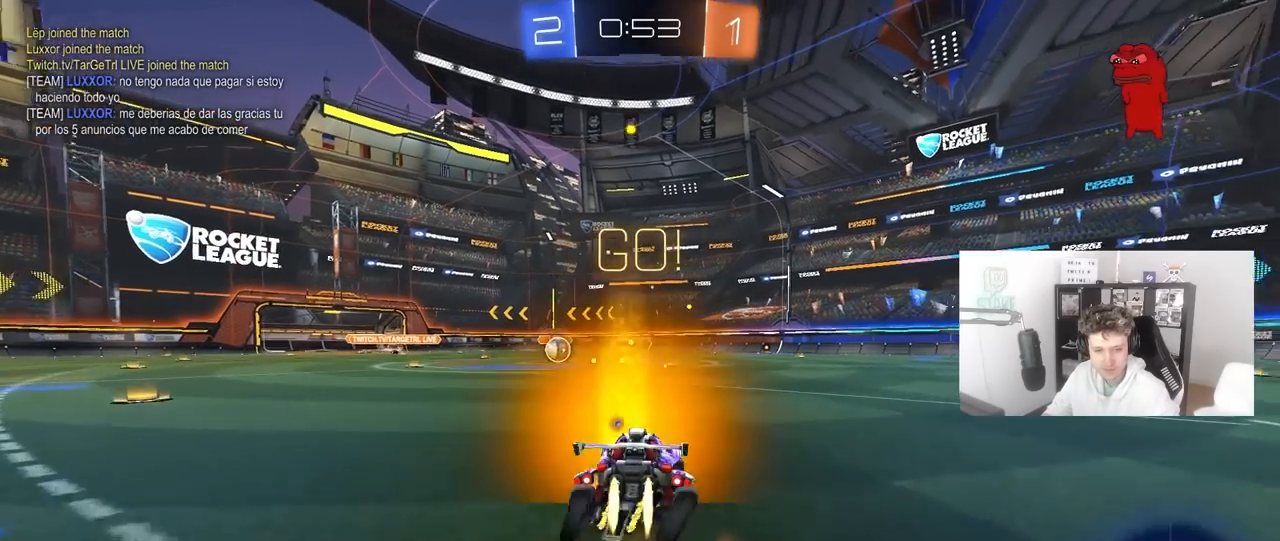
{"keys": ["a", "s", "shift"], "mouse": ["left"], "mouse_move": "still", "events": [[50, "mouse_right", "down"], [50, "shift", "down"], [83, "s", "down"], [83, "w", "up"], [183, "mouse_right", "up"], [183, "space", "down"], [417, "space", "up"]]}
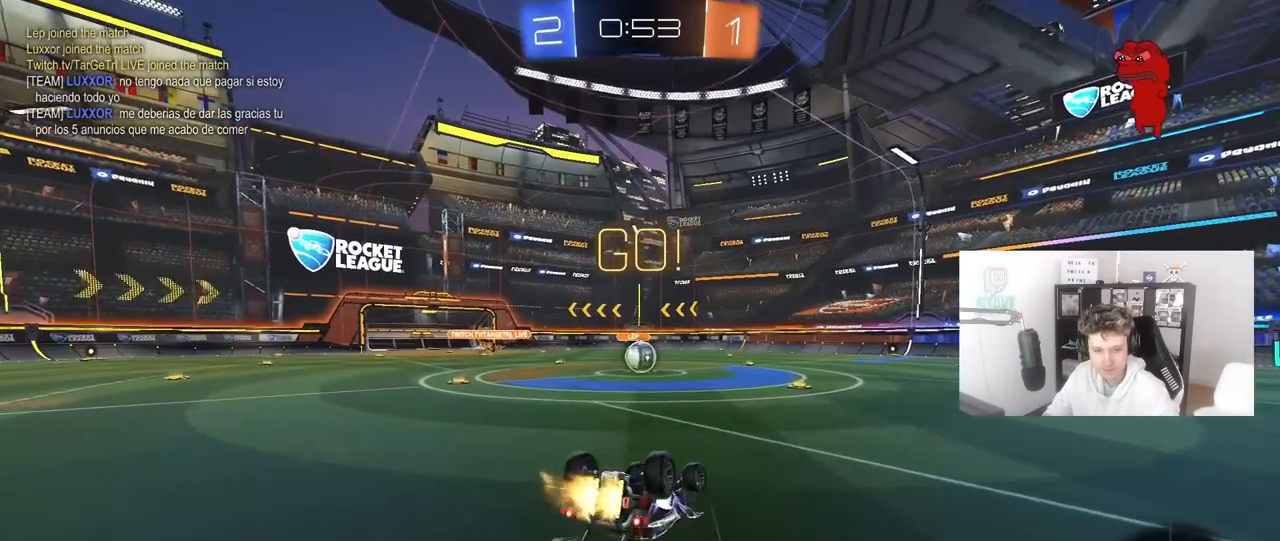
{"keys": [], "mouse": [], "mouse_move": "still", "events": [[50, "s", "up"], [150, "s", "down"], [383, "s", "up"], [383, "shift", "up"], [433, "a", "up"], [433, "mouse_left", "up"]]}
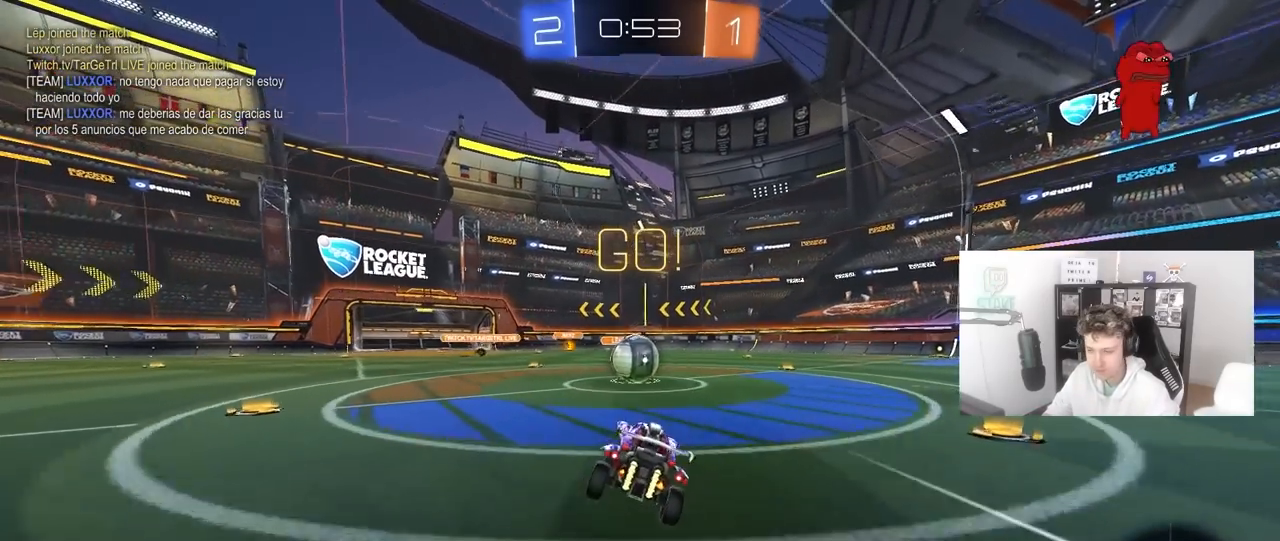
{"keys": ["d", "shift", "w"], "mouse": ["left", "right"], "mouse_move": "left", "events": [[117, "d", "down"], [167, "d", "up"], [267, "mouse_right", "down"], [300, "mouse_left", "down"], [300, "w", "down"], [350, "a", "down"], [400, "a", "up"], [450, "d", "down"], [450, "mouse_right", "up"], [450, "shift", "down"], [500, "mouse_right", "down"]]}
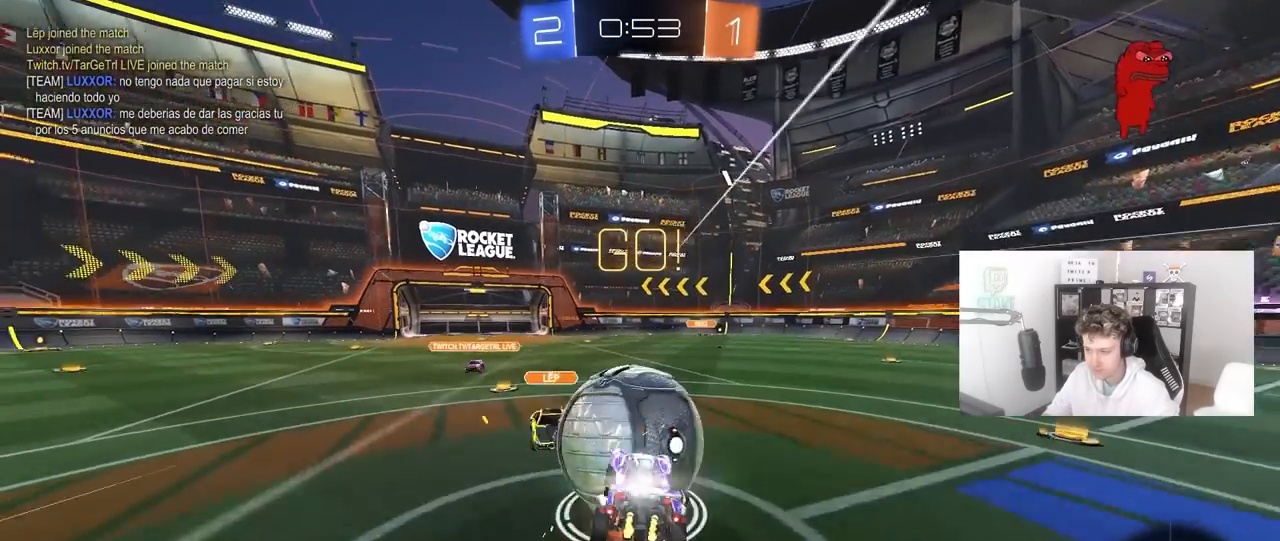
{"keys": ["d", "shift"], "mouse": [], "mouse_move": "still", "events": [[133, "s", "down"], [133, "w", "up"], [233, "mouse_left", "up"], [233, "mouse_right", "up"], [417, "s", "up"]]}
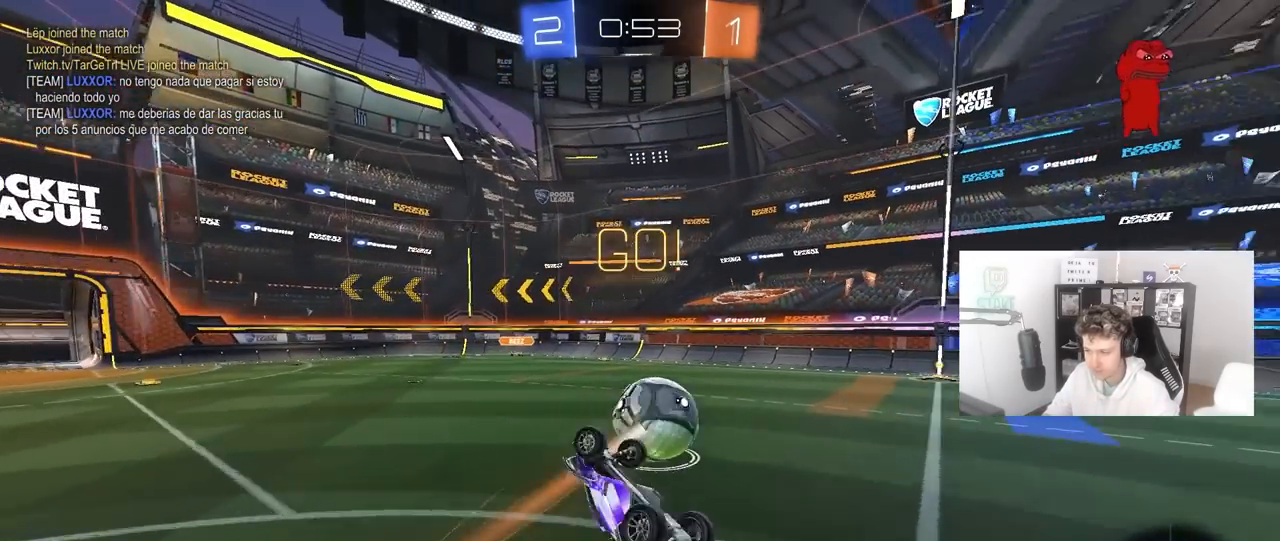
{"keys": [], "mouse": [], "mouse_move": "still", "events": [[100, "w", "down"], [200, "shift", "up"], [333, "d", "up"], [333, "w", "up"]]}
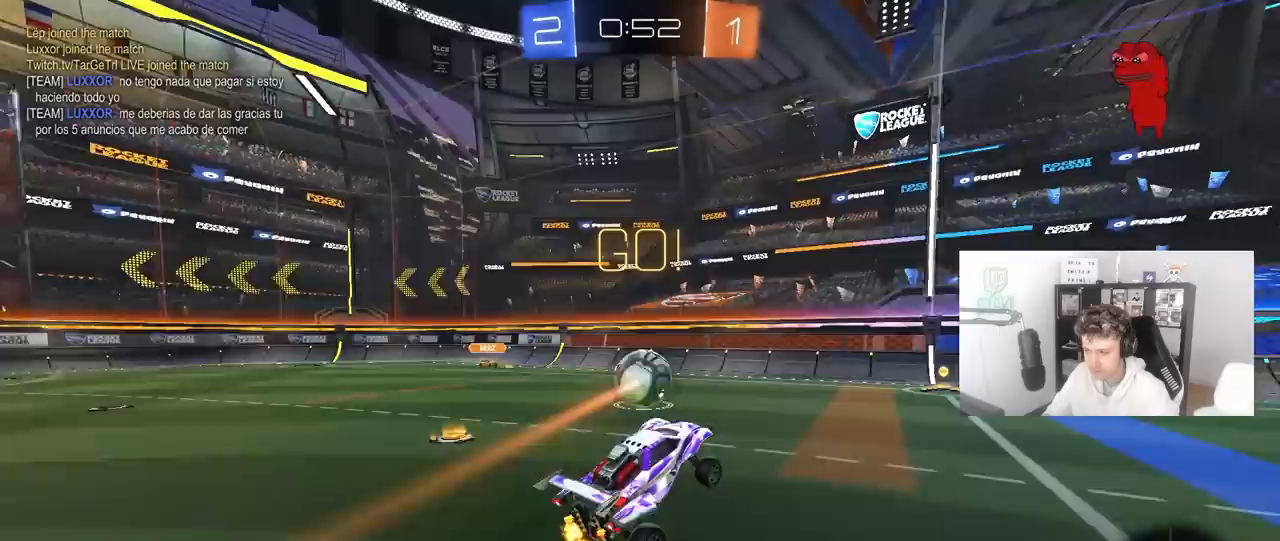
{"keys": ["w"], "mouse": ["left"], "mouse_move": "still", "events": [[217, "w", "down"], [267, "d", "down"], [350, "mouse_left", "down"], [350, "mouse_right", "down"], [400, "d", "up"], [450, "mouse_right", "up"]]}
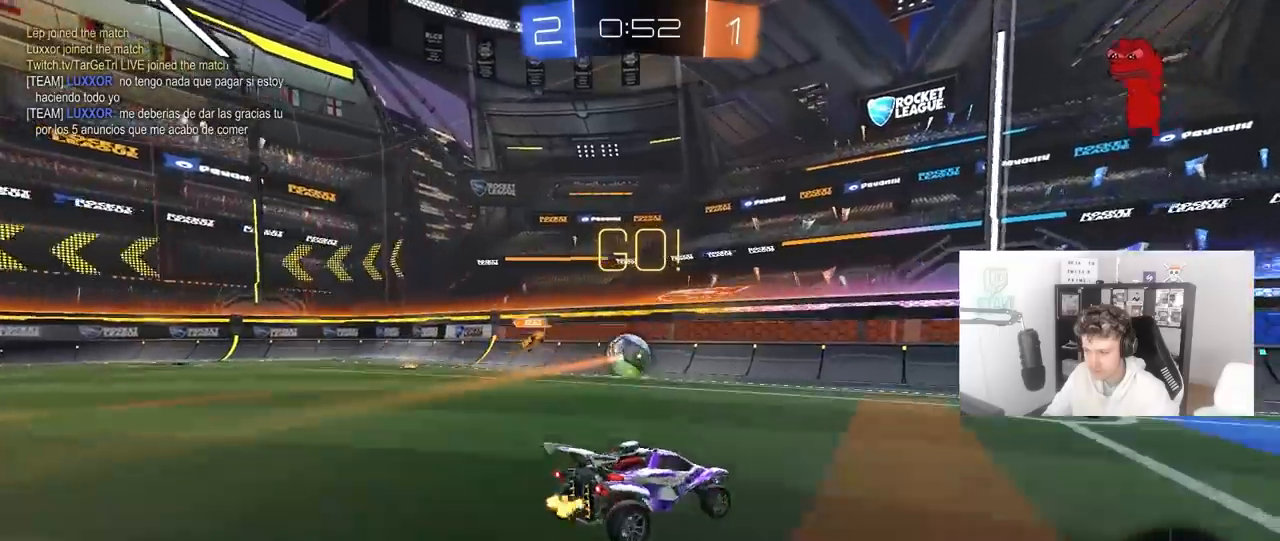
{"keys": ["d", "w"], "mouse": [], "mouse_move": "still", "events": [[50, "mouse_right", "down"], [183, "mouse_left", "up"], [267, "mouse_right", "up"], [367, "d", "down"]]}
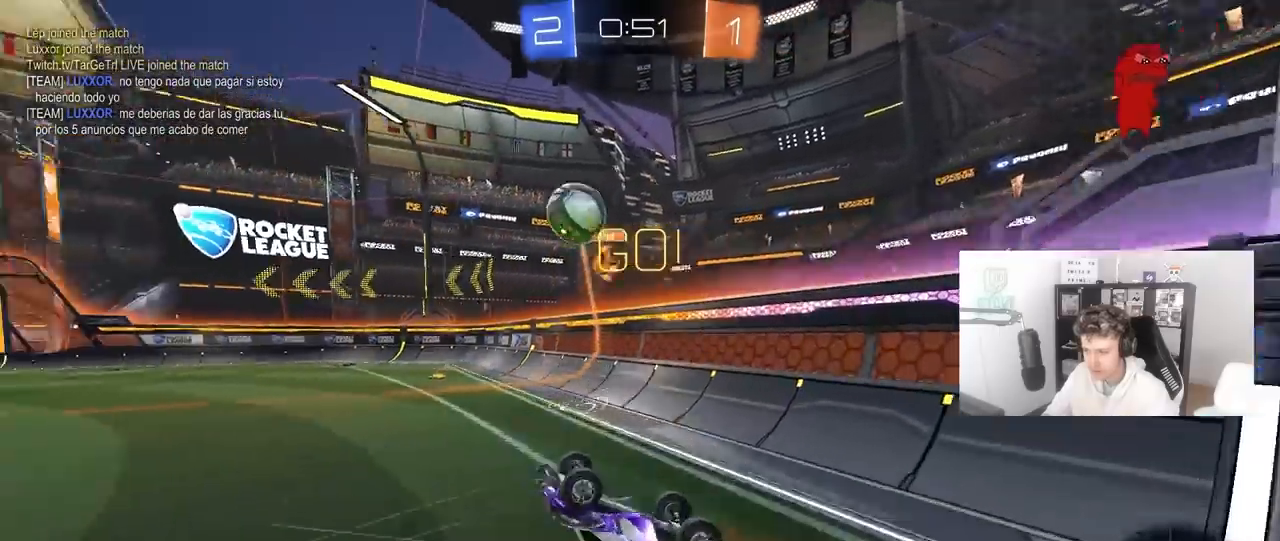
{"keys": ["d", "shift", "w"], "mouse": [], "mouse_move": "still", "events": [[50, "w", "up"], [300, "w", "down"], [433, "shift", "down"]]}
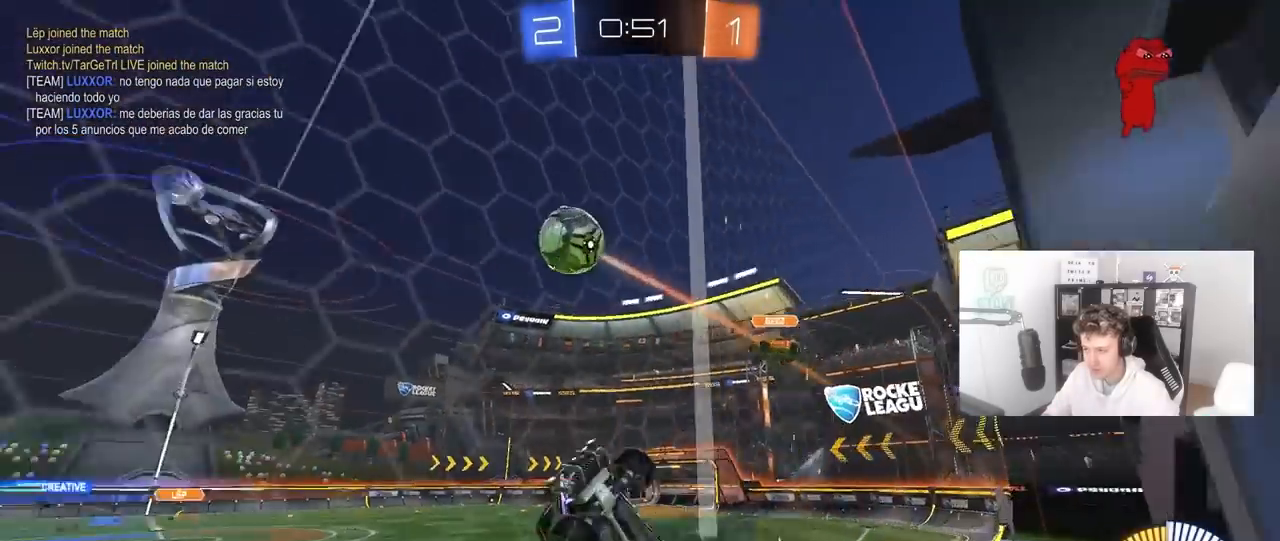
{"keys": ["a", "shift"], "mouse": ["left", "right"], "mouse_move": "down-left", "events": [[67, "shift", "up"], [167, "mouse_left", "down"], [400, "d", "up"], [400, "w", "up"], [450, "a", "down"], [450, "mouse_right", "down"], [450, "shift", "down"]]}
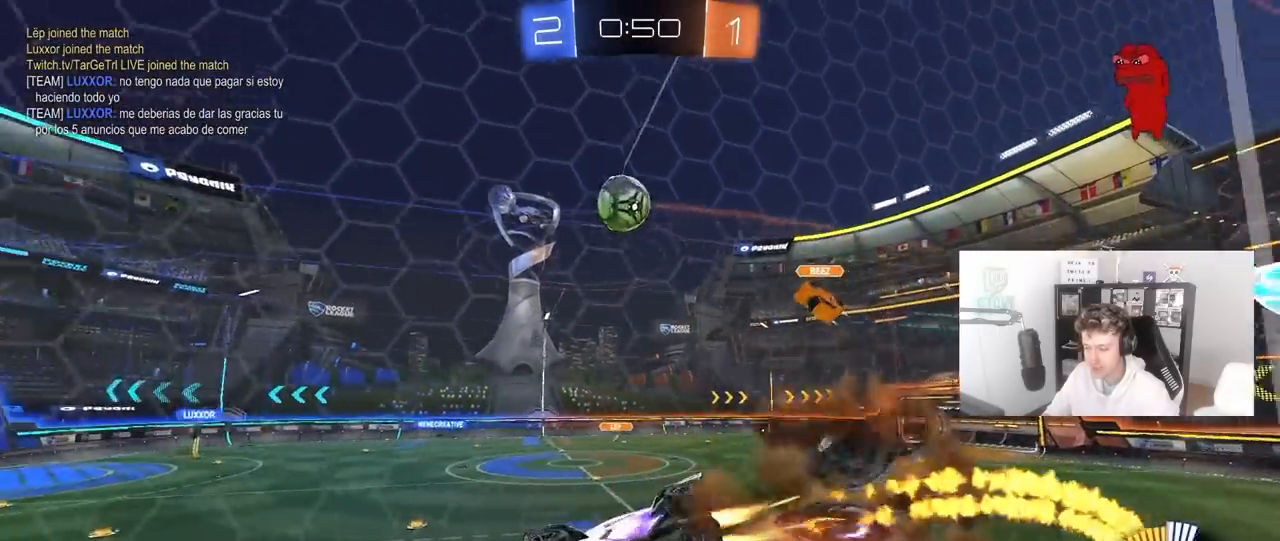
{"keys": [], "mouse": [], "mouse_move": "still", "events": [[50, "s", "down"], [133, "shift", "up"], [183, "mouse_right", "up"], [233, "mouse_left", "up"], [283, "a", "up"], [317, "d", "down"], [317, "s", "up"], [417, "d", "up"]]}
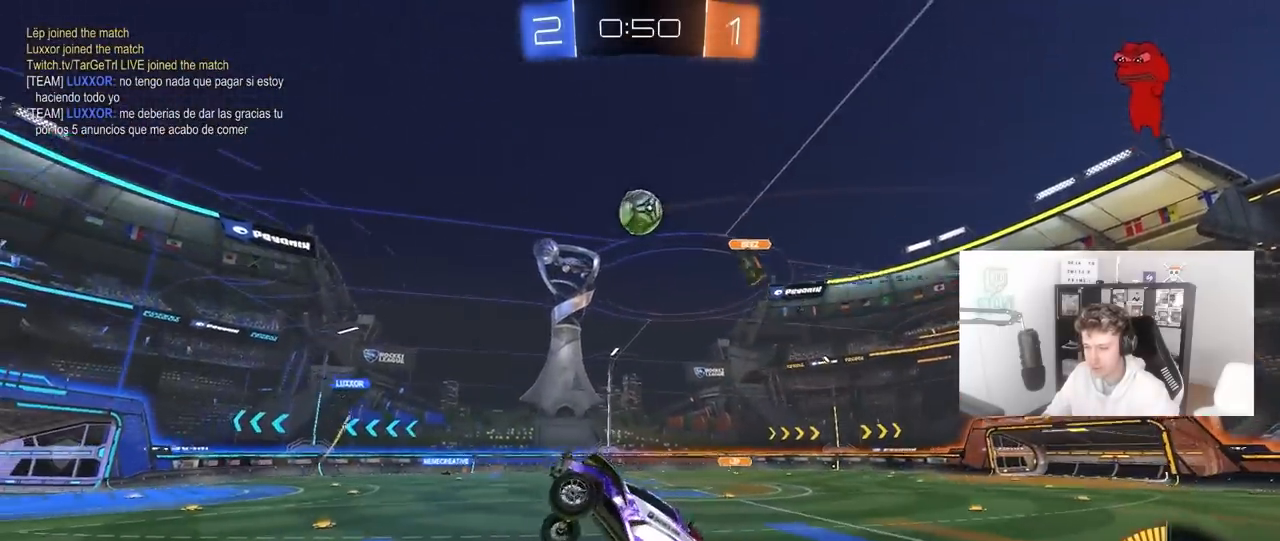
{"keys": ["w"], "mouse": [], "mouse_move": "still", "events": [[17, "w", "down"], [283, "mouse_right", "down"], [483, "mouse_right", "up"]]}
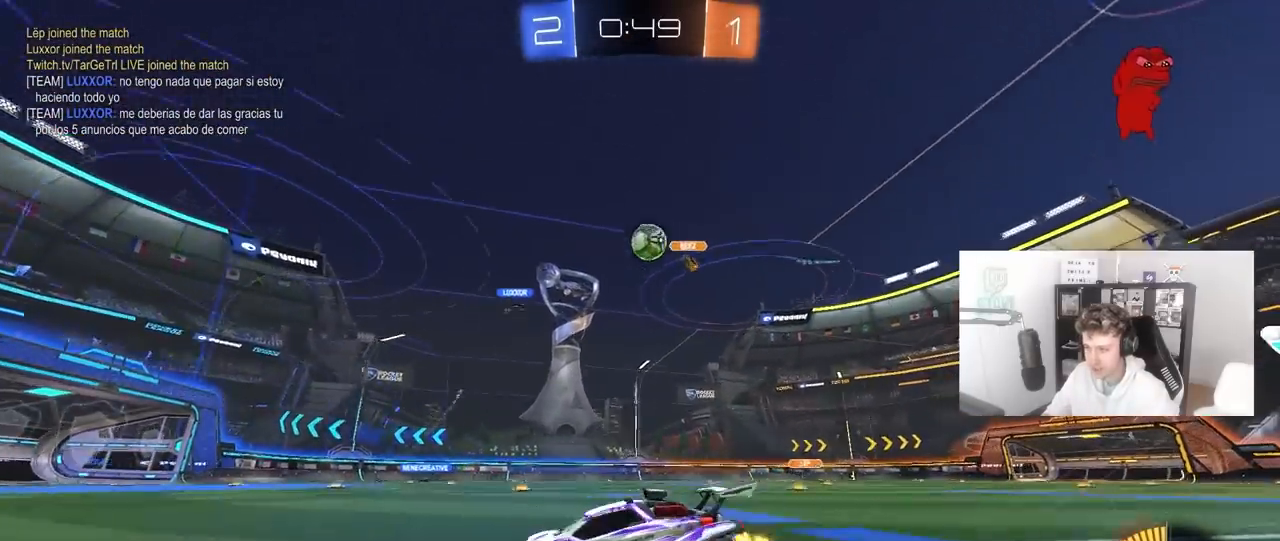
{"keys": ["d", "w"], "mouse": [], "mouse_move": "still", "events": [[67, "d", "down"], [267, "d", "up"], [500, "d", "down"]]}
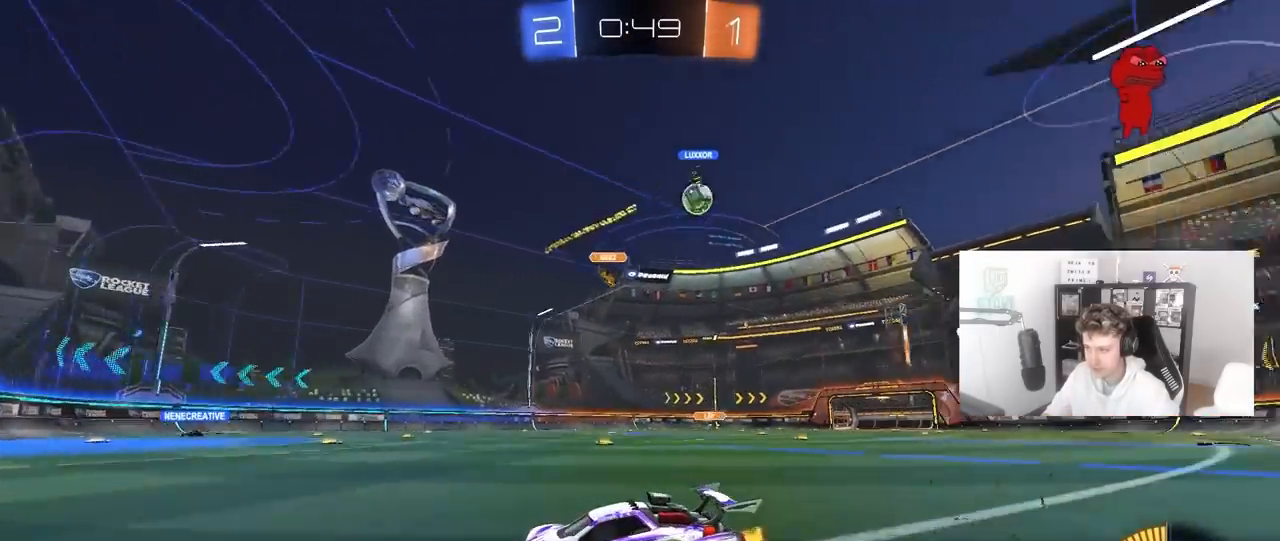
{"keys": ["a", "shift", "w"], "mouse": [], "mouse_move": "still", "events": [[183, "d", "up"], [283, "a", "down"], [317, "shift", "down"]]}
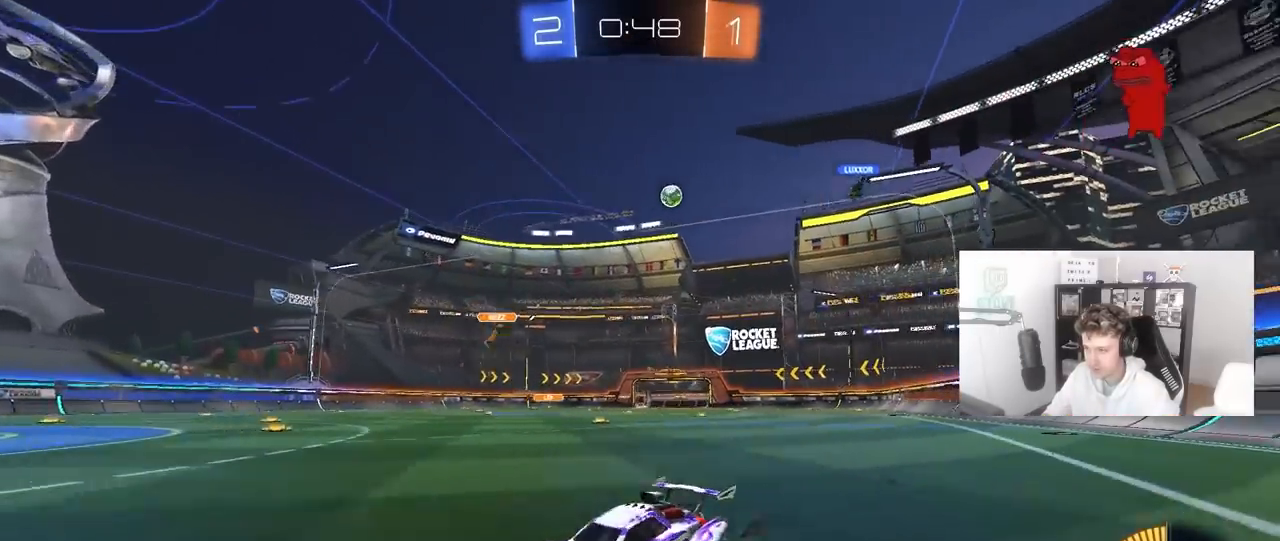
{"keys": ["a", "w"], "mouse": [], "mouse_move": "still", "events": [[483, "shift", "up"]]}
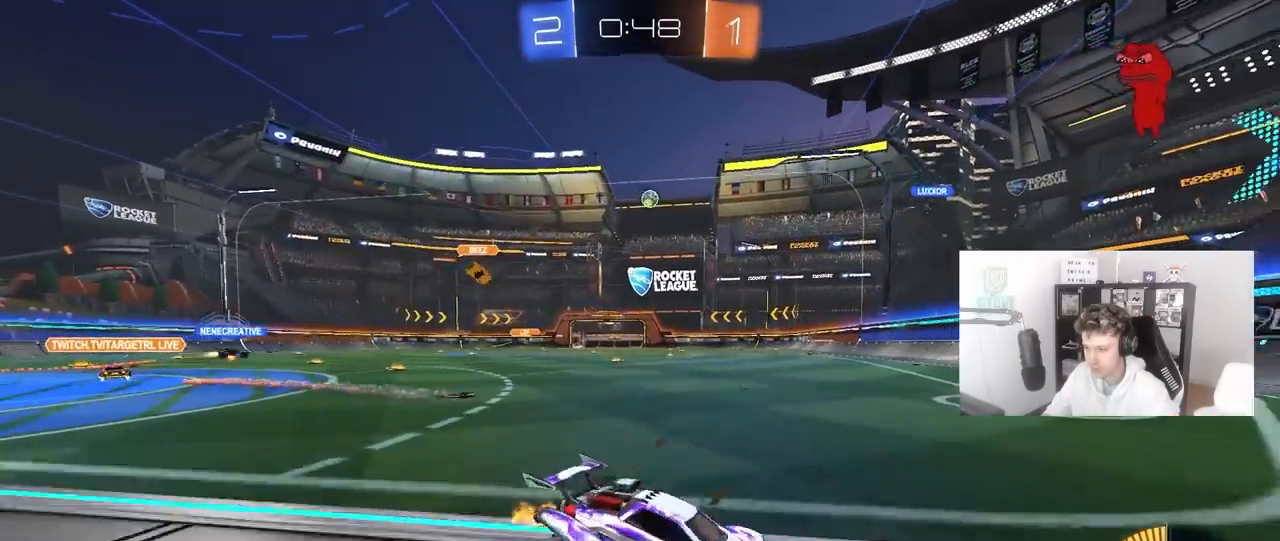
{"keys": ["a", "w"], "mouse": [], "mouse_move": "still", "events": [[117, "a", "up"], [500, "a", "down"]]}
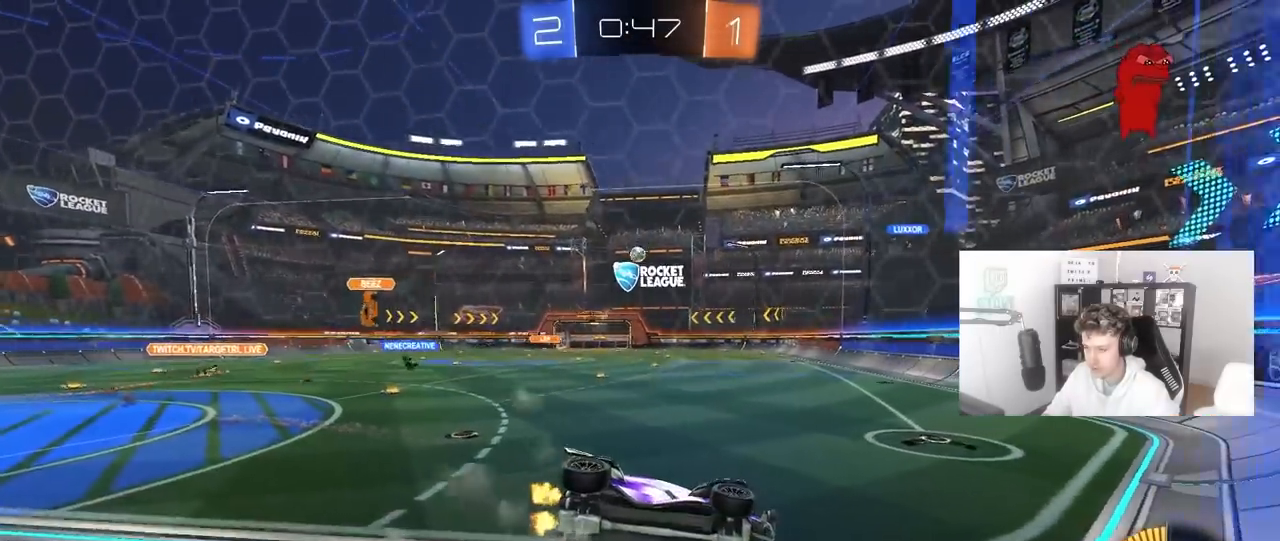
{"keys": ["w"], "mouse": [], "mouse_move": "still", "events": [[233, "a", "up"]]}
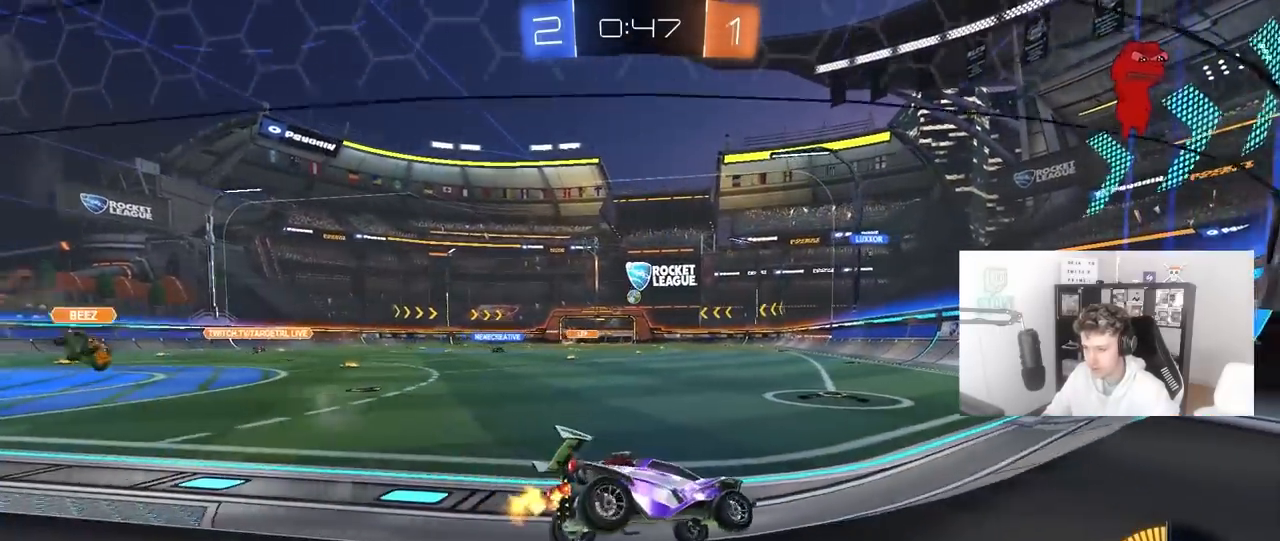
{"keys": ["w"], "mouse": [], "mouse_move": "still", "events": [[200, "a", "down"], [383, "a", "up"]]}
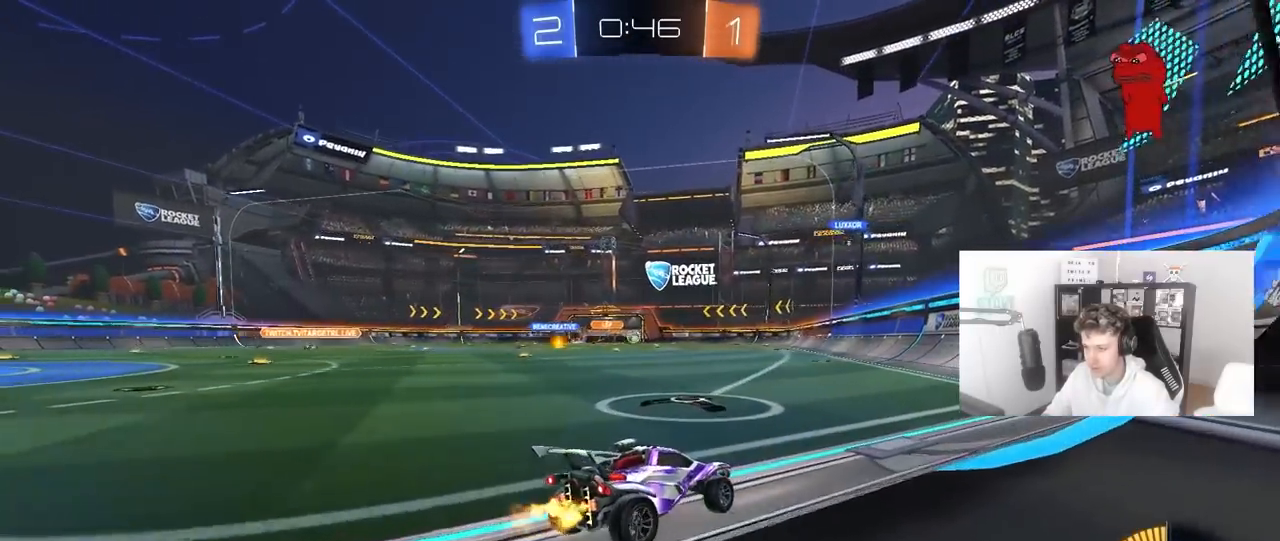
{"keys": ["w"], "mouse": [], "mouse_move": "still", "events": []}
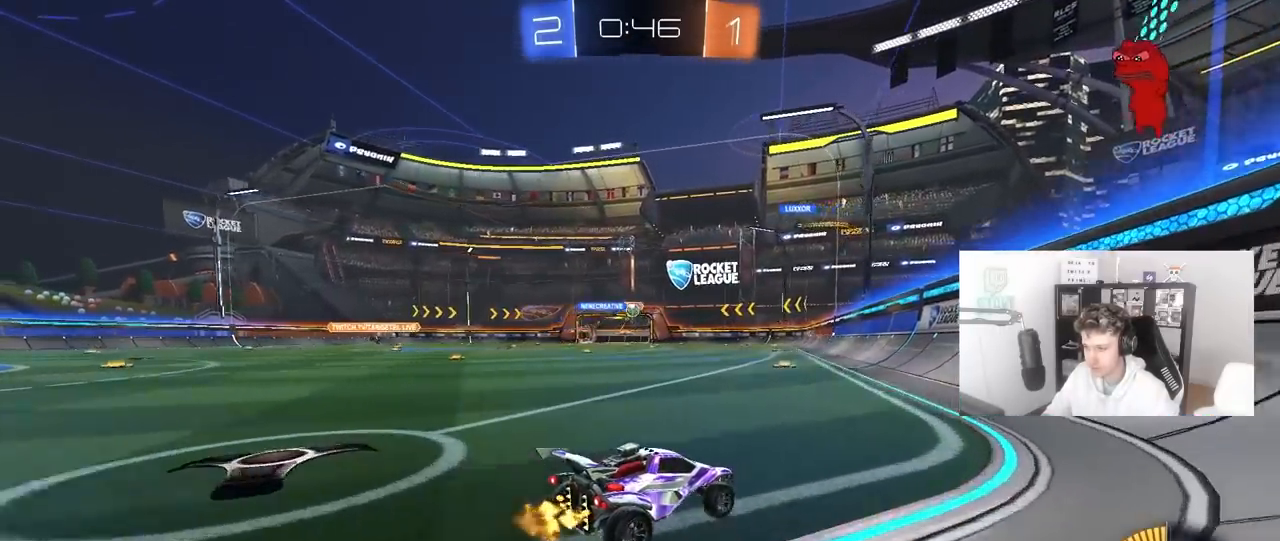
{"keys": ["a", "shift", "w"], "mouse": [], "mouse_move": "still", "events": [[133, "a", "down"], [183, "a", "up"], [467, "a", "down"], [500, "shift", "down"]]}
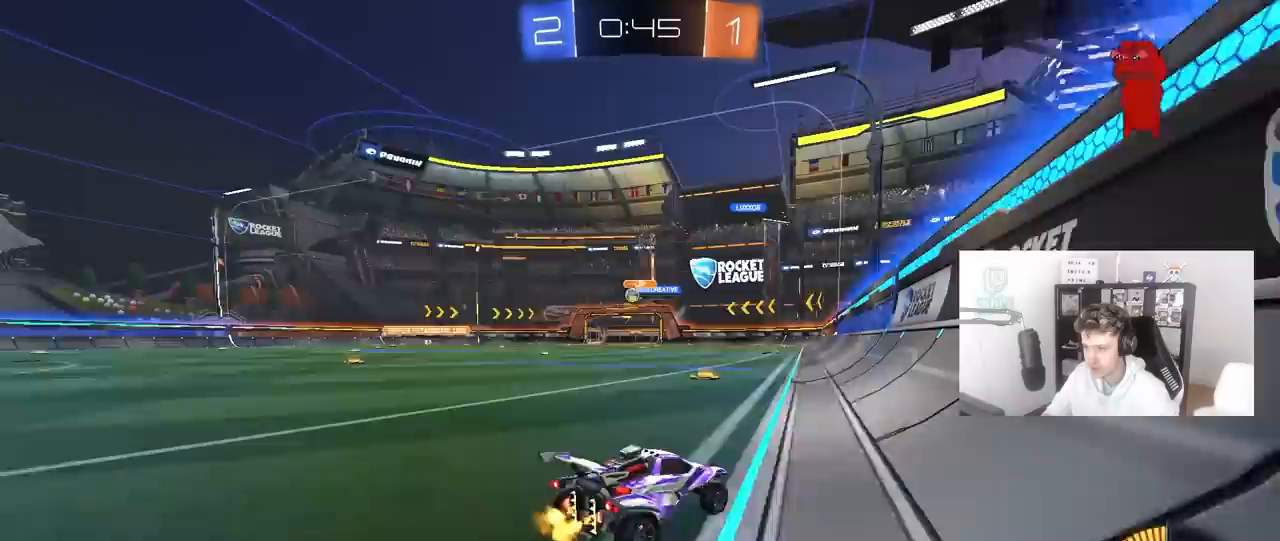
{"keys": ["a", "w"], "mouse": ["left"], "mouse_move": "down-left", "events": [[150, "shift", "up"], [333, "a", "up"], [383, "a", "down"], [383, "mouse_left", "down"]]}
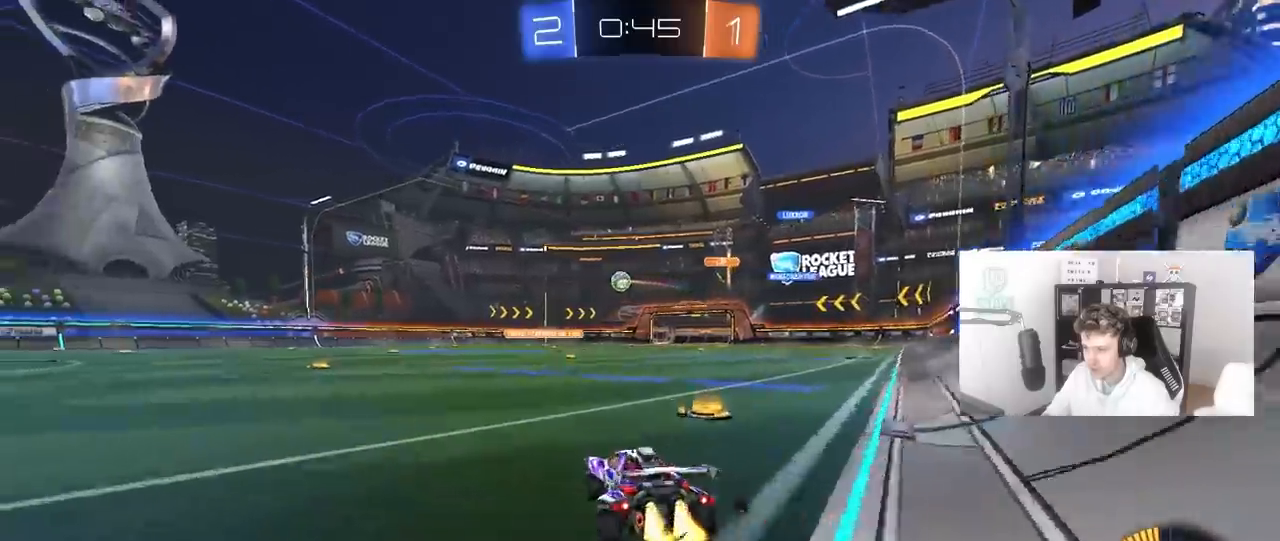
{"keys": ["w"], "mouse": ["left"], "mouse_move": "still", "events": [[450, "a", "up"]]}